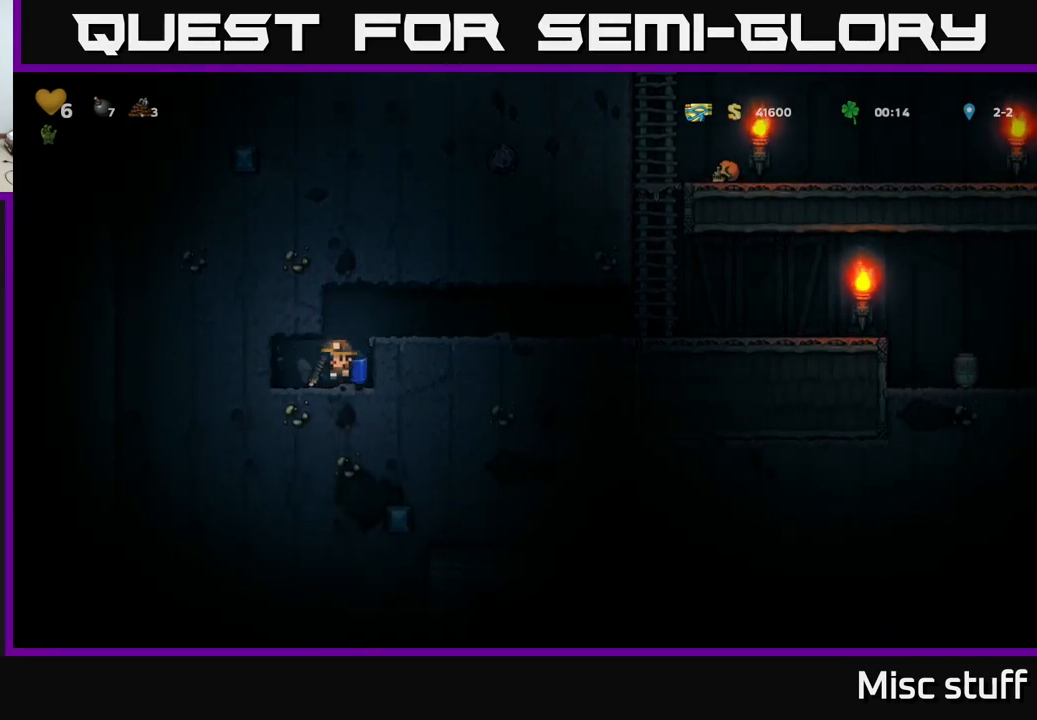
Gameplay with a controller (Xbox layout); each line is a JSON object with the inputs held at the frame after it. "events" lists button and stick changes between this image and that frame as [ms after this image, input, new state], when the widget could be followed in between. Not read: right_stick.
{"buttons": ["DPAD_RIGHT"], "left_stick": "center", "events": [[67, "X", "up"], [417, "DPAD_RIGHT", "down"]]}
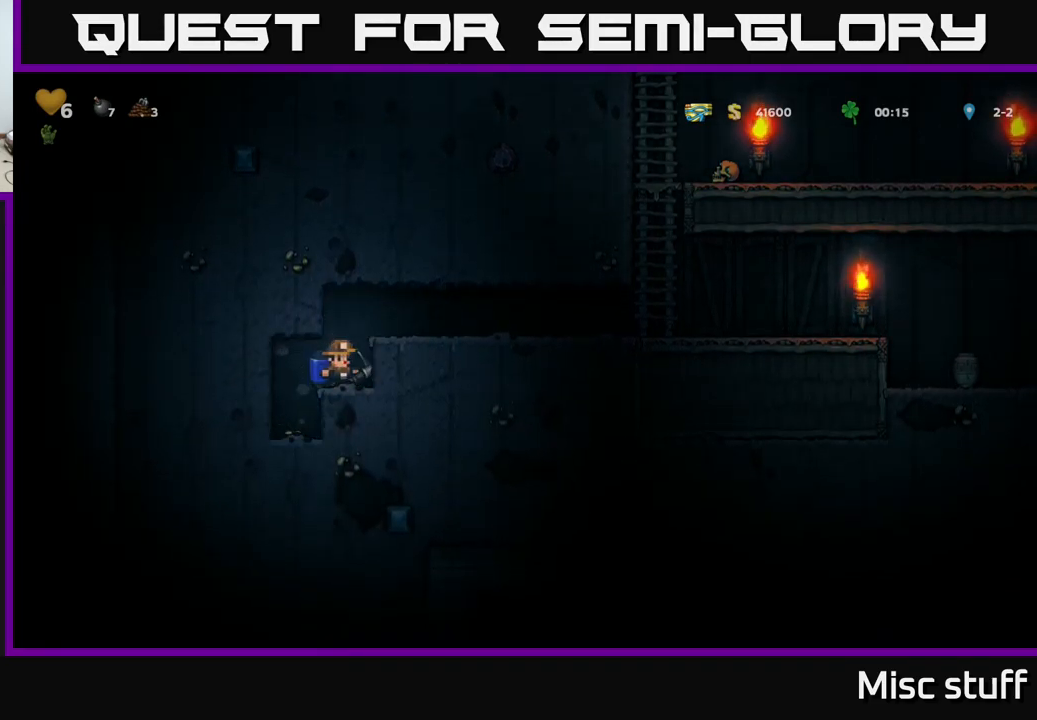
{"buttons": ["DPAD_DOWN"], "left_stick": "center", "events": [[50, "DPAD_DOWN", "down"], [67, "DPAD_RIGHT", "up"]]}
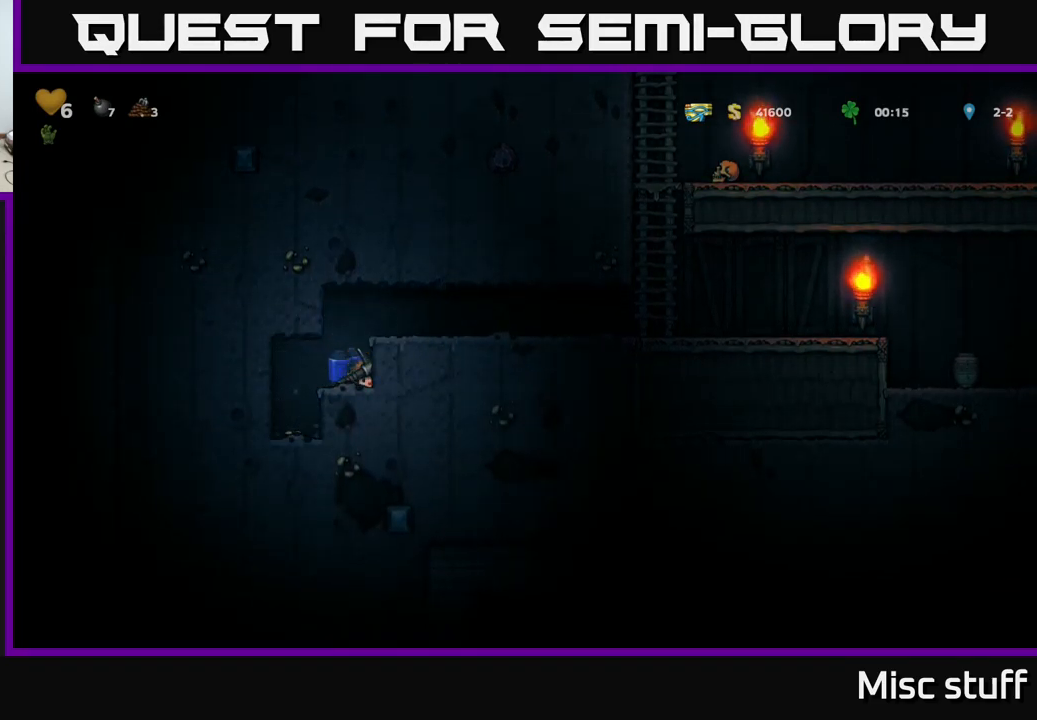
{"buttons": ["DPAD_DOWN"], "left_stick": "center", "events": []}
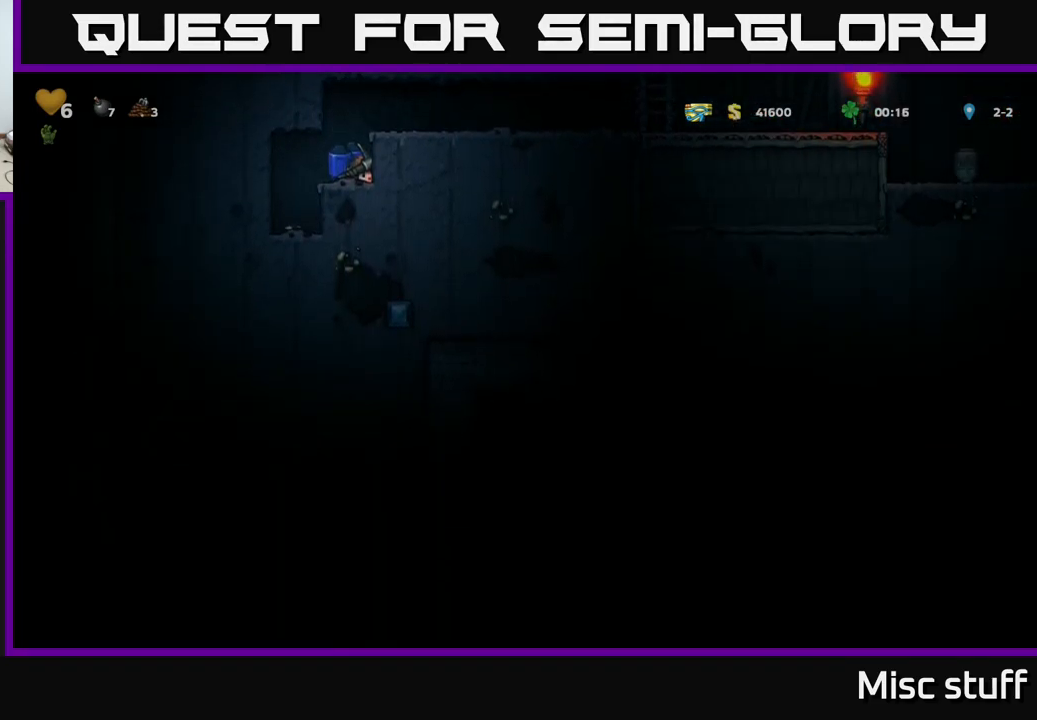
{"buttons": [], "left_stick": "center", "events": [[33, "DPAD_DOWN", "up"], [83, "DPAD_LEFT", "down"], [250, "DPAD_LEFT", "up"]]}
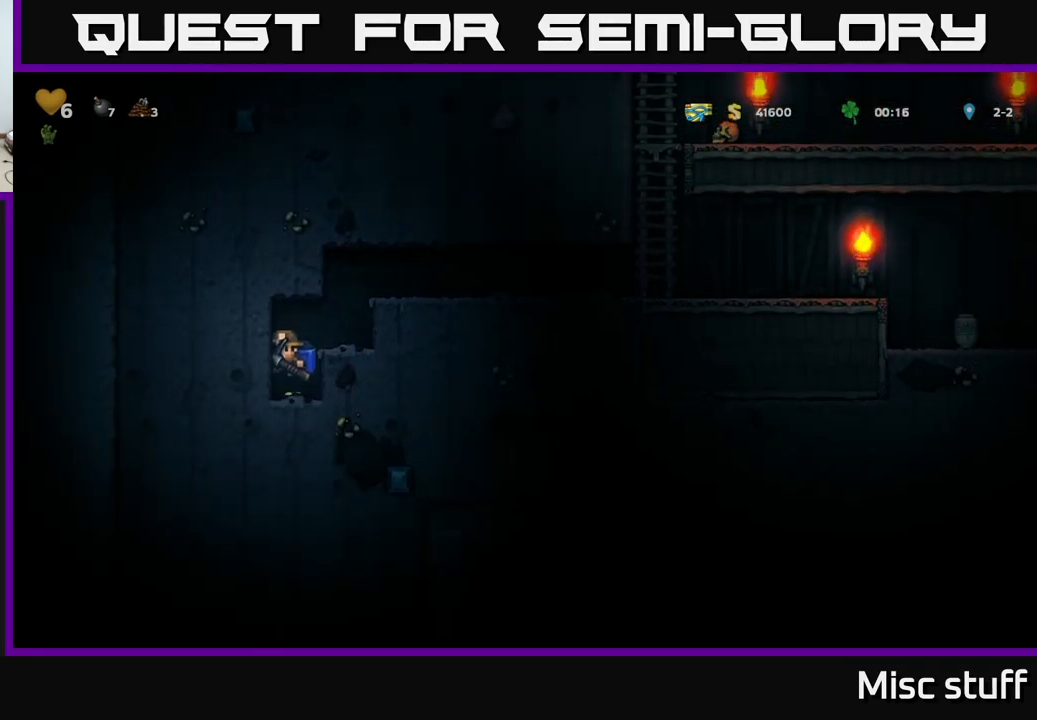
{"buttons": ["DPAD_DOWN"], "left_stick": "center", "events": [[133, "DPAD_RIGHT", "down"], [266, "DPAD_RIGHT", "up"], [499, "DPAD_DOWN", "down"]]}
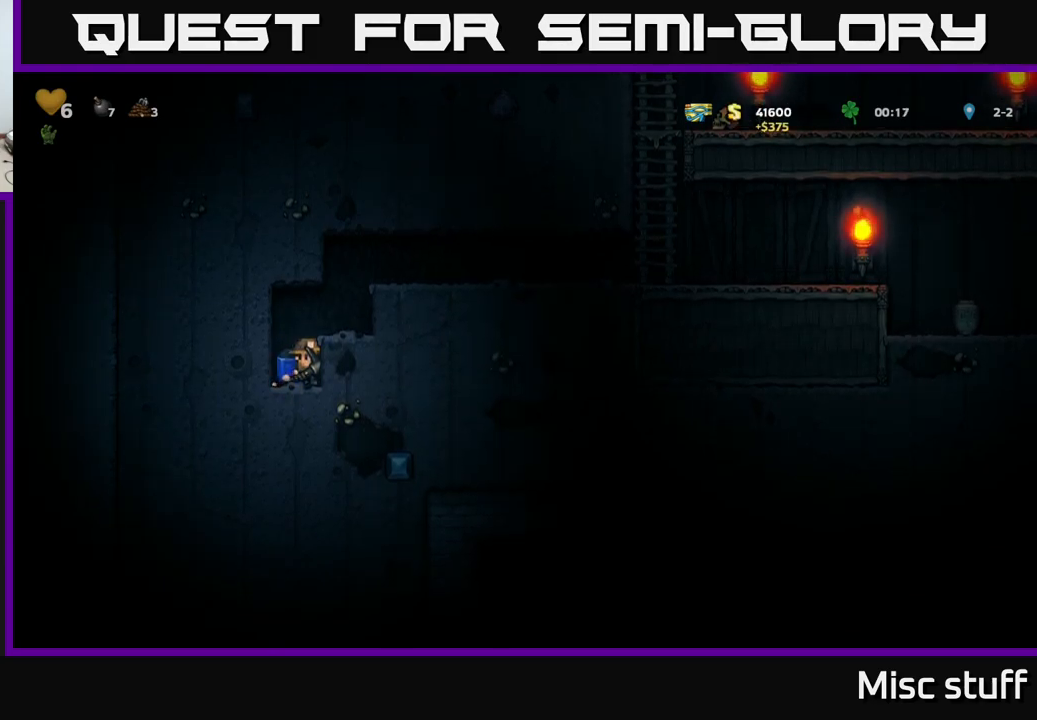
{"buttons": [], "left_stick": "center", "events": [[200, "DPAD_DOWN", "up"], [317, "X", "down"], [483, "X", "up"]]}
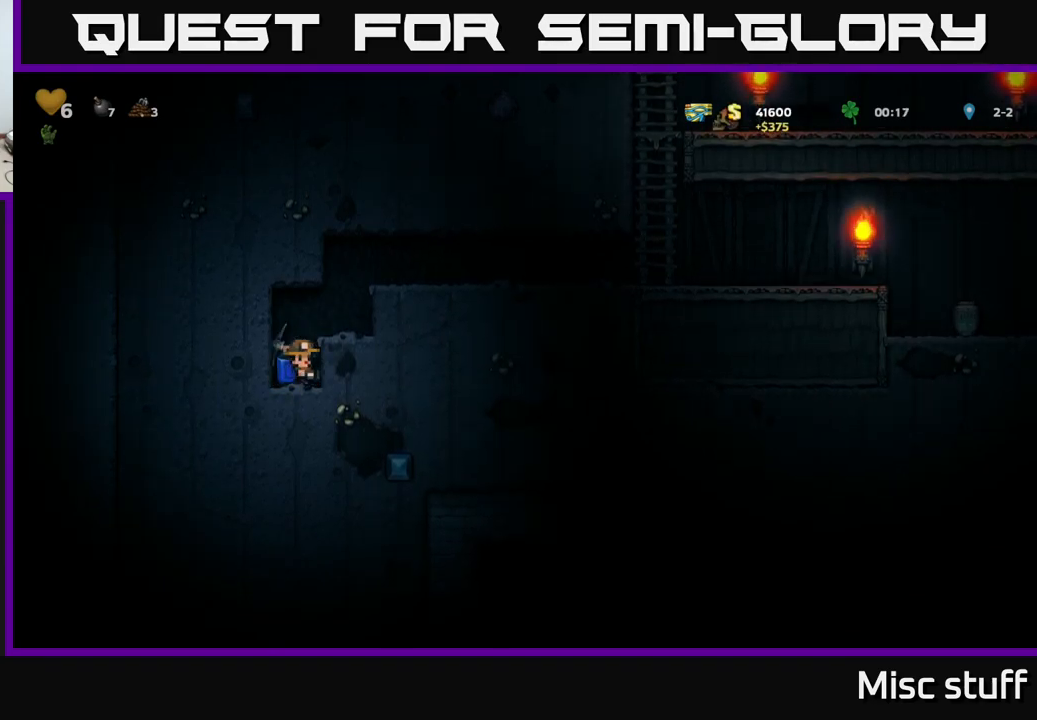
{"buttons": ["DPAD_RIGHT"], "left_stick": "center", "events": [[217, "X", "down"], [400, "X", "up"], [483, "DPAD_RIGHT", "down"]]}
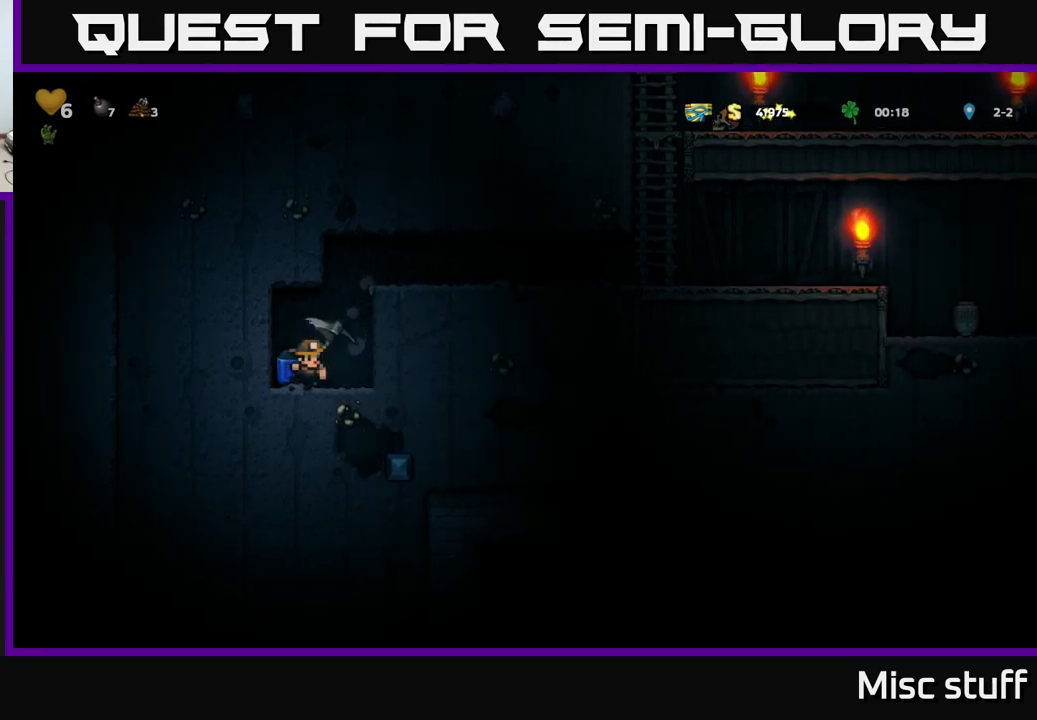
{"buttons": [], "left_stick": "center", "events": [[150, "DPAD_RIGHT", "up"]]}
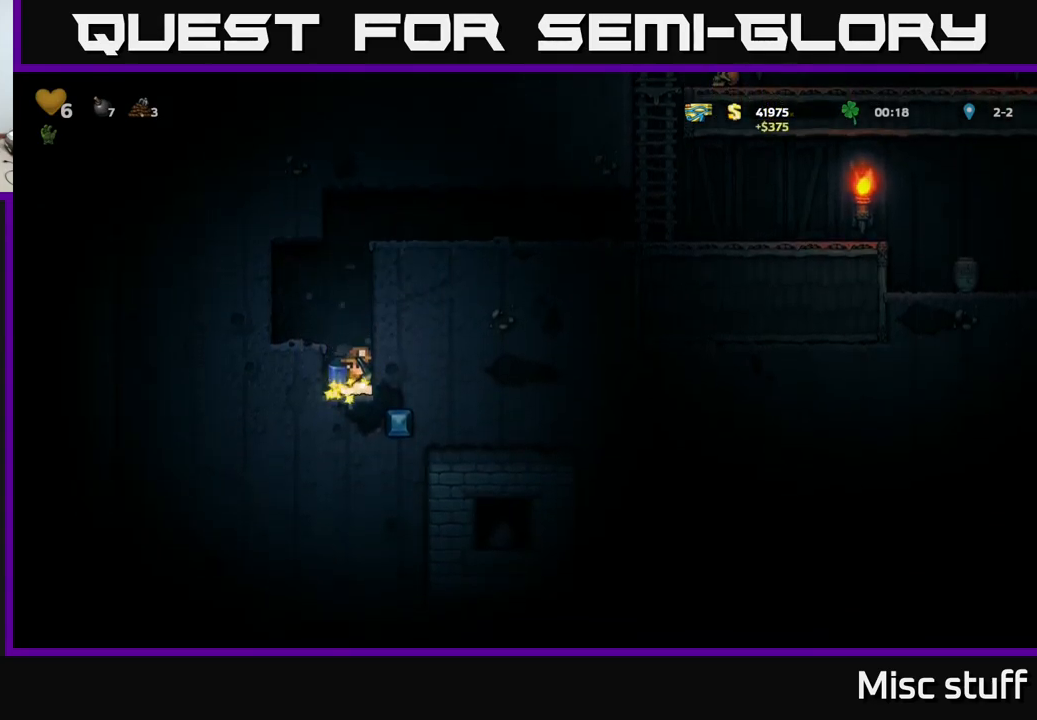
{"buttons": ["X"], "left_stick": "center", "events": [[50, "X", "down"], [183, "X", "up"], [467, "X", "down"]]}
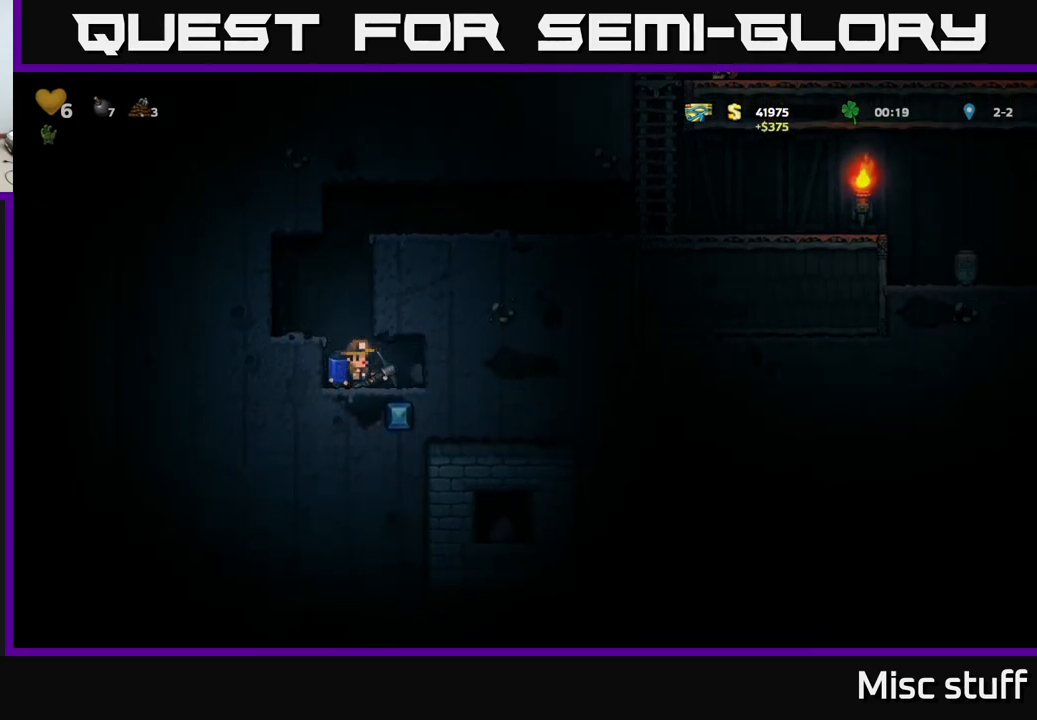
{"buttons": [], "left_stick": "center", "events": [[117, "X", "up"], [150, "DPAD_RIGHT", "down"], [267, "DPAD_RIGHT", "up"]]}
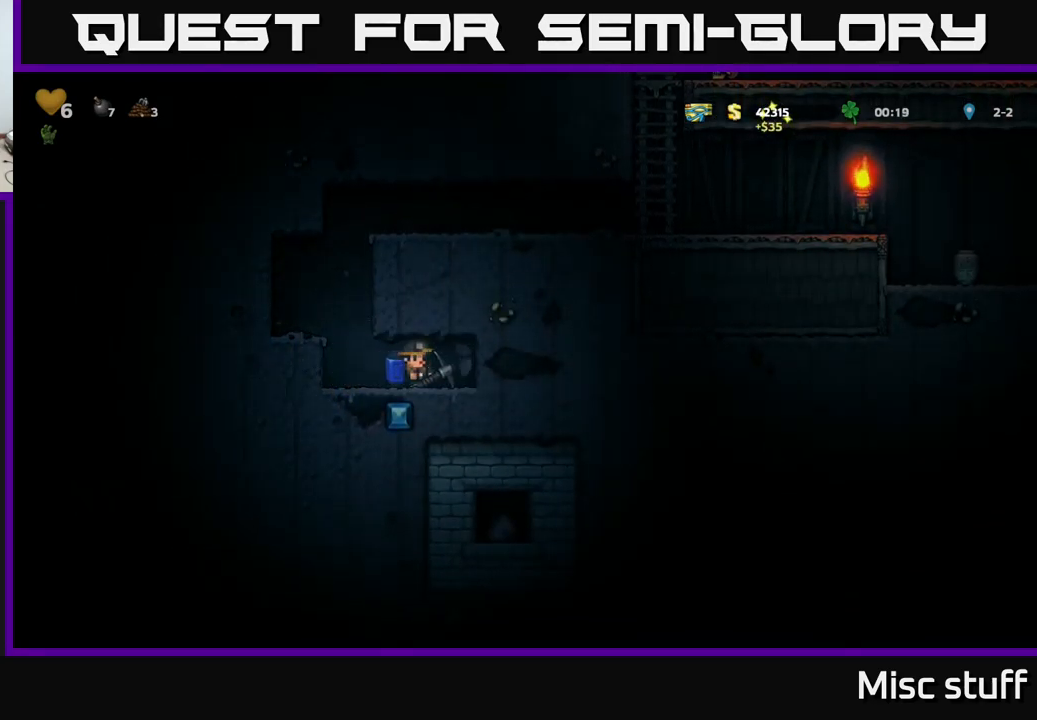
{"buttons": ["DPAD_RIGHT"], "left_stick": "center", "events": [[333, "DPAD_LEFT", "down"], [467, "DPAD_LEFT", "up"], [500, "DPAD_RIGHT", "down"]]}
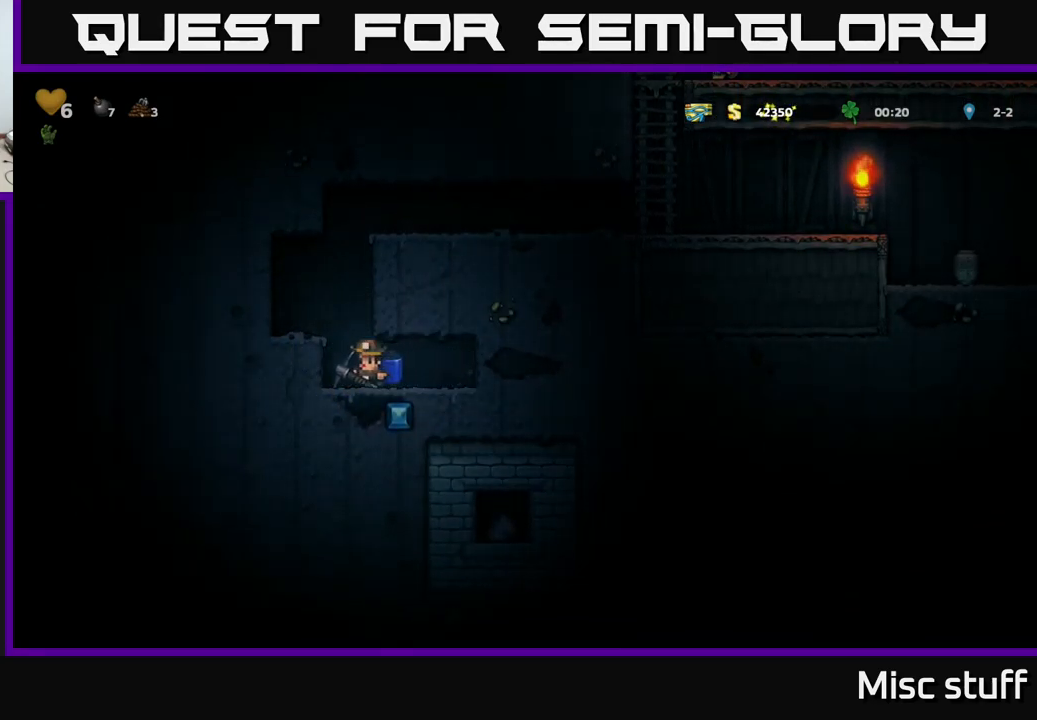
{"buttons": ["DPAD_RIGHT"], "left_stick": "center", "events": [[67, "DPAD_RIGHT", "up"], [83, "X", "down"], [200, "X", "up"], [450, "DPAD_RIGHT", "down"]]}
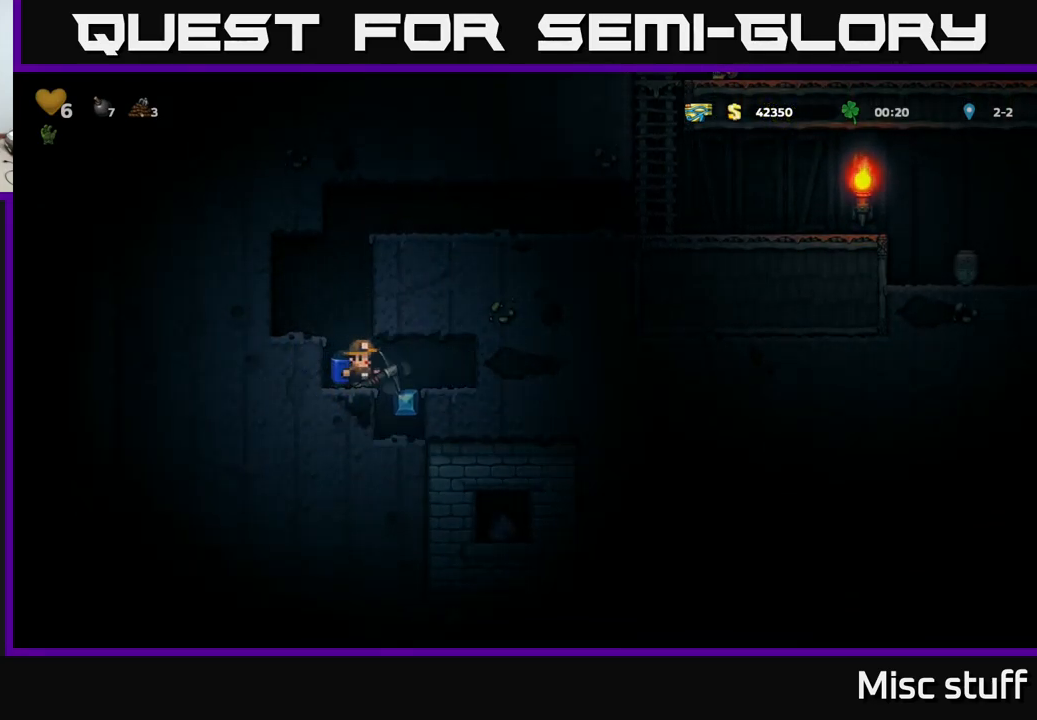
{"buttons": ["X"], "left_stick": "center", "events": [[67, "DPAD_RIGHT", "up"], [500, "X", "down"]]}
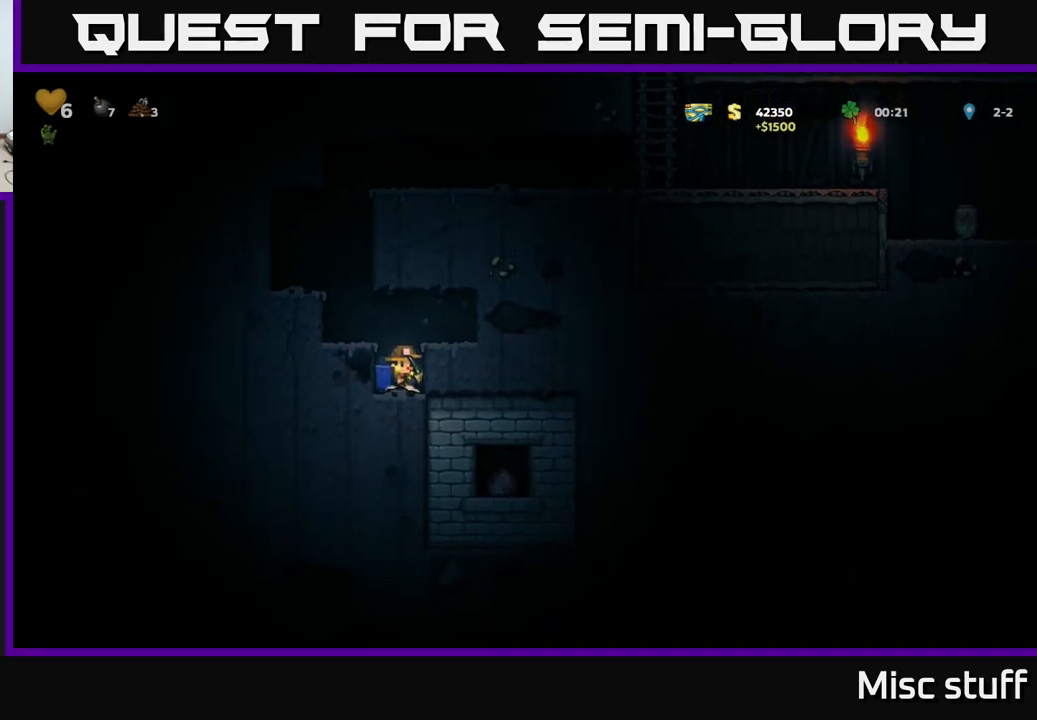
{"buttons": [], "left_stick": "center", "events": [[117, "X", "up"], [367, "X", "down"], [500, "X", "up"]]}
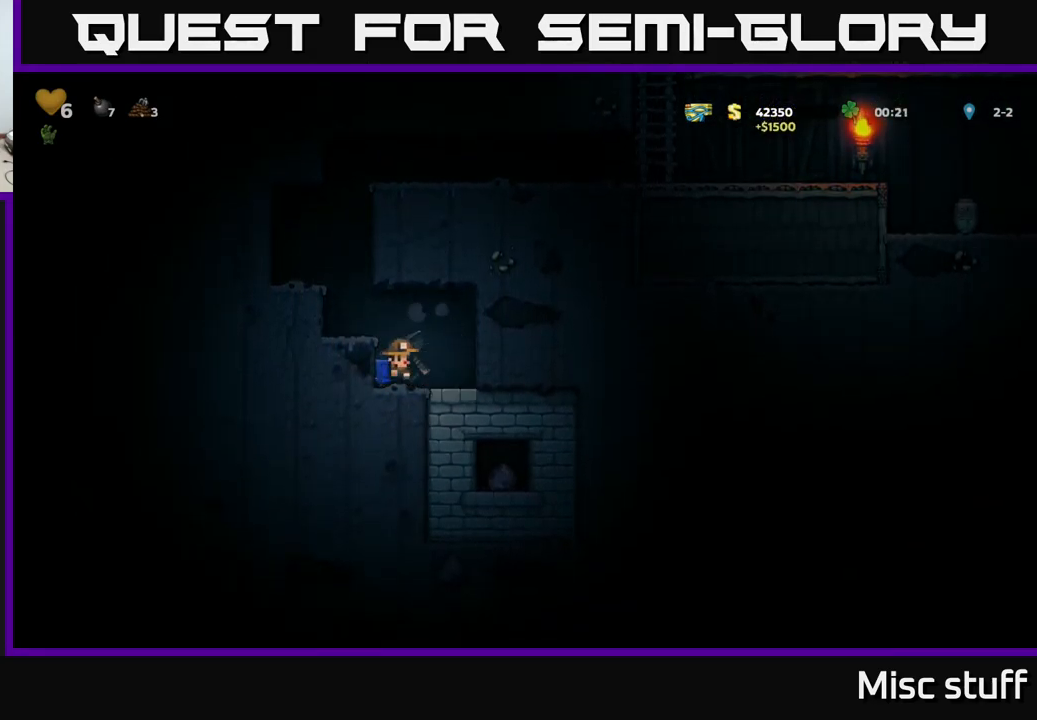
{"buttons": [], "left_stick": "center", "events": [[134, "DPAD_RIGHT", "down"], [334, "DPAD_RIGHT", "up"]]}
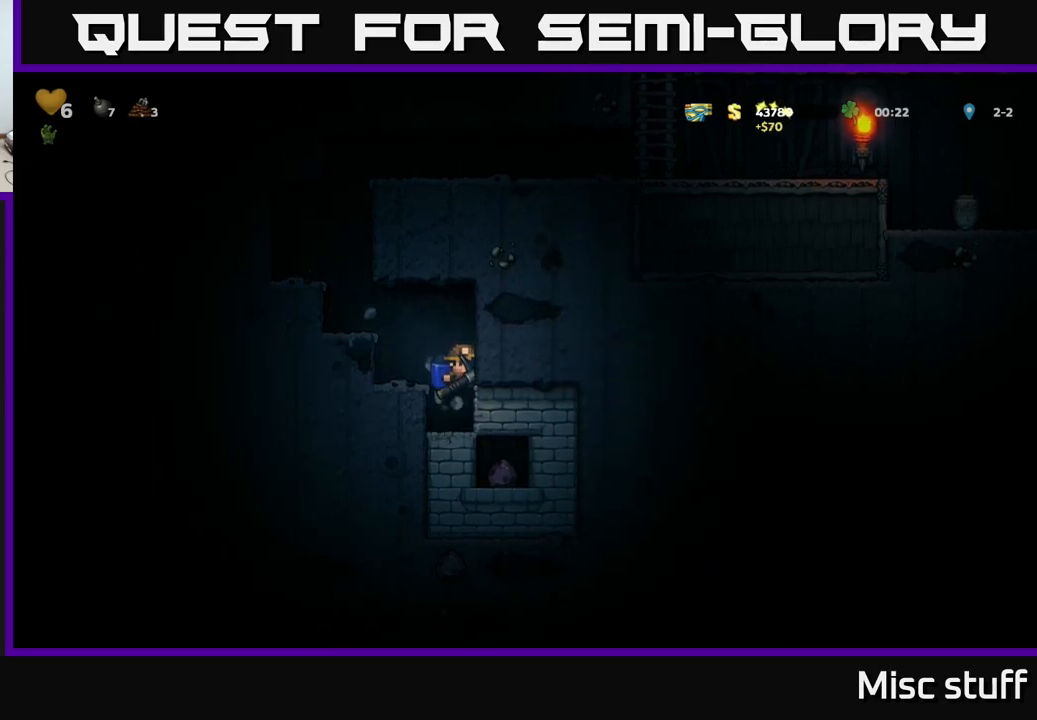
{"buttons": [], "left_stick": "center", "events": [[217, "X", "down"], [350, "X", "up"]]}
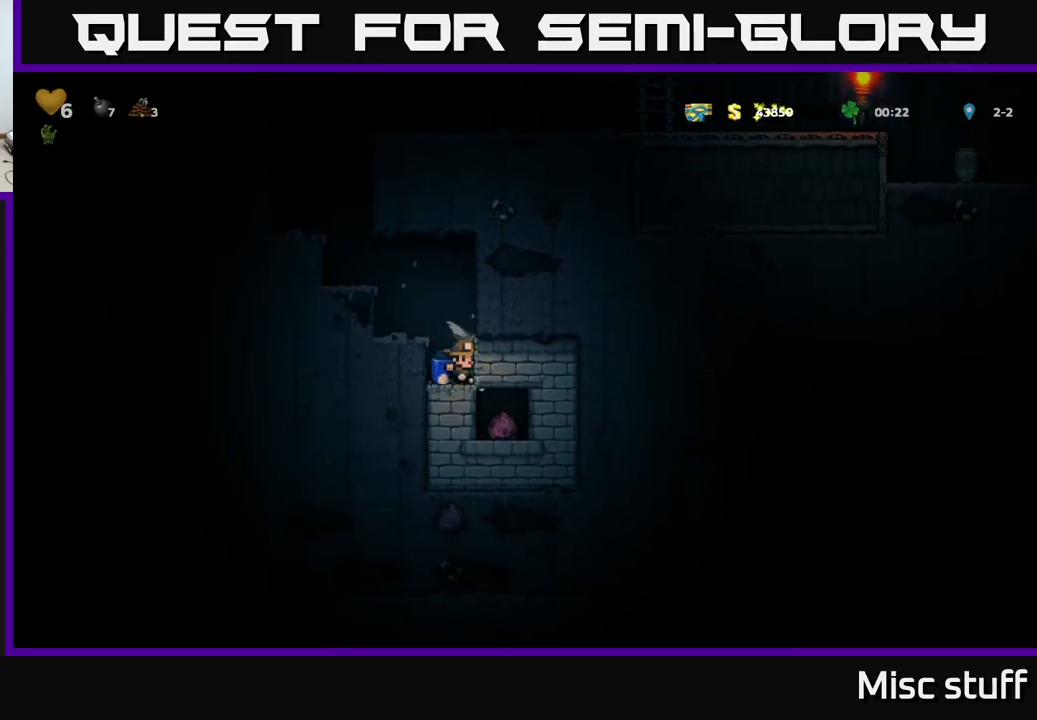
{"buttons": [], "left_stick": "center", "events": [[150, "DPAD_RIGHT", "down"], [367, "DPAD_RIGHT", "up"]]}
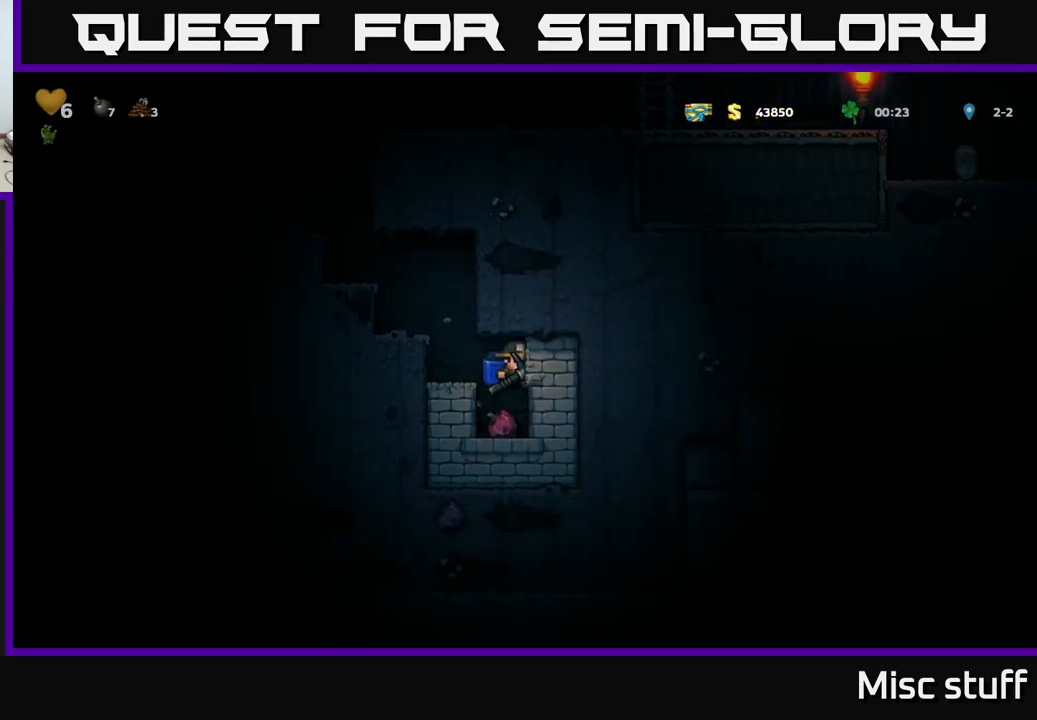
{"buttons": ["X"], "left_stick": "center", "events": [[467, "X", "down"]]}
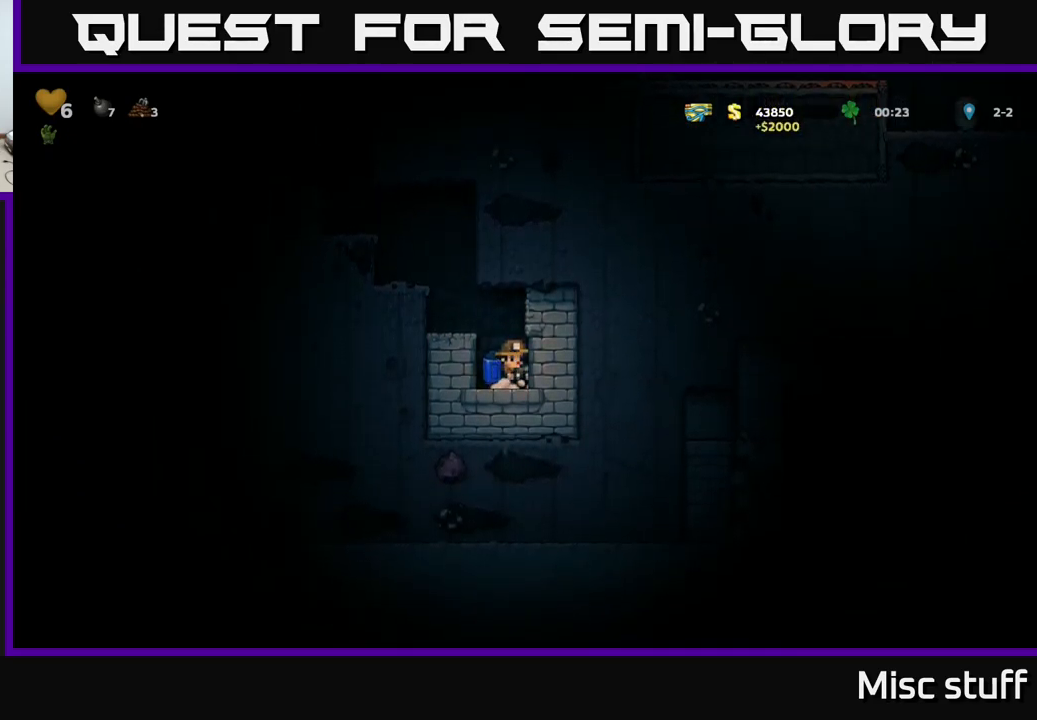
{"buttons": ["X", "DPAD_RIGHT"], "left_stick": "center", "events": [[84, "DPAD_RIGHT", "down"], [100, "X", "up"], [350, "X", "down"]]}
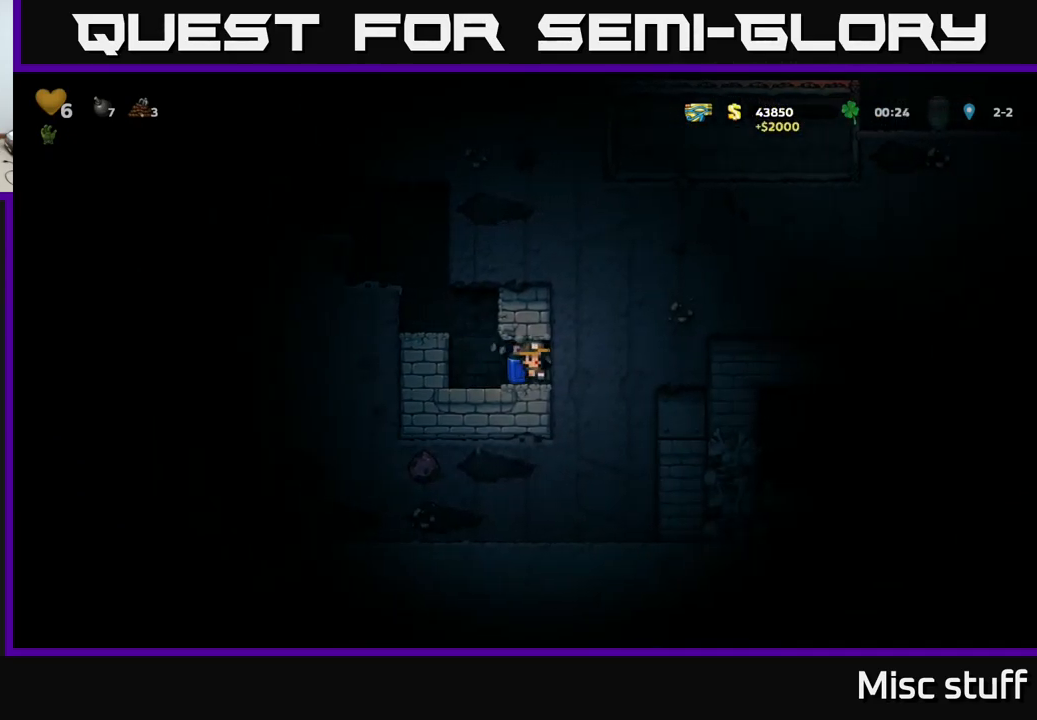
{"buttons": ["DPAD_RIGHT"], "left_stick": "center", "events": [[17, "X", "up"], [250, "X", "down"], [434, "X", "up"]]}
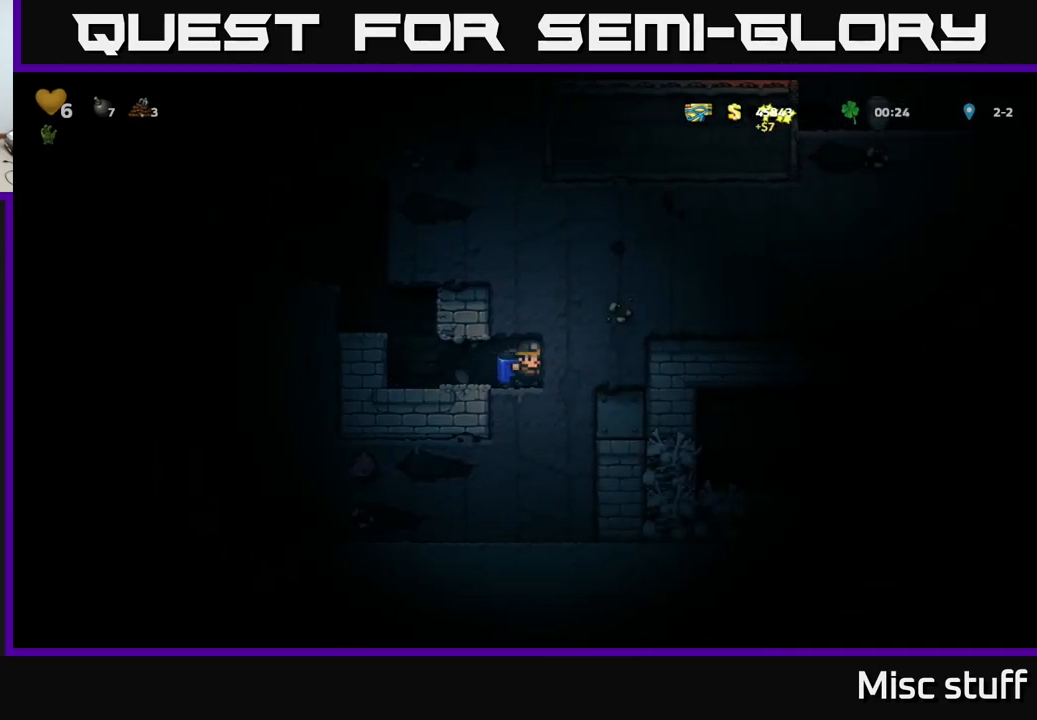
{"buttons": ["DPAD_RIGHT"], "left_stick": "center", "events": [[167, "X", "down"], [334, "X", "up"]]}
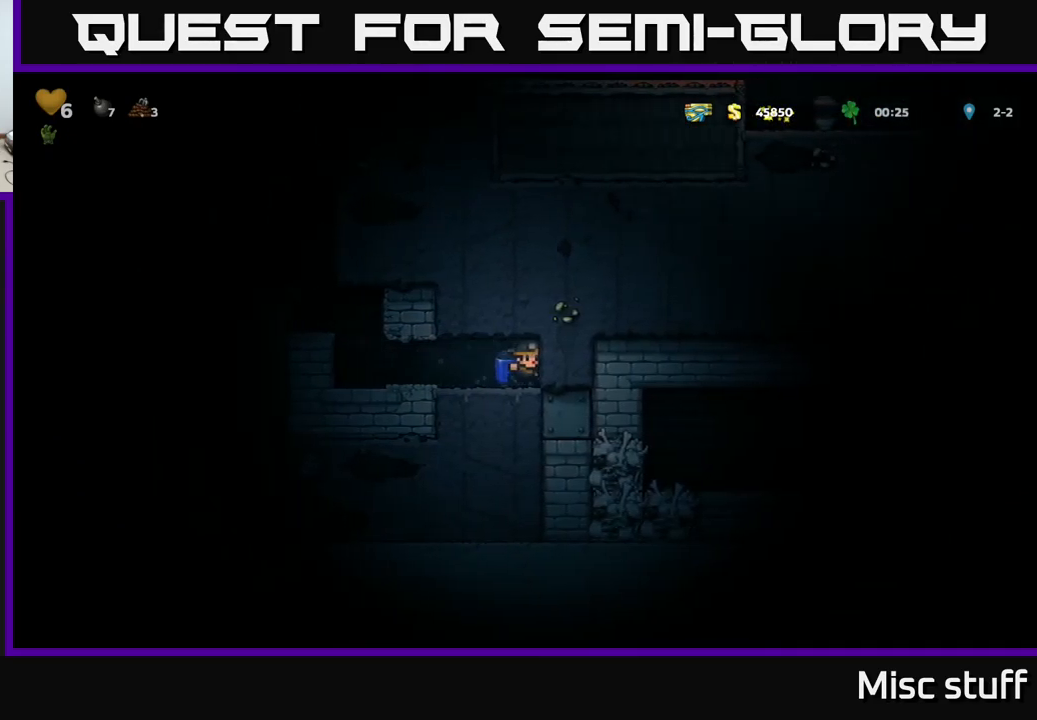
{"buttons": [], "left_stick": "center", "events": [[84, "X", "down"], [267, "X", "up"], [367, "DPAD_RIGHT", "up"]]}
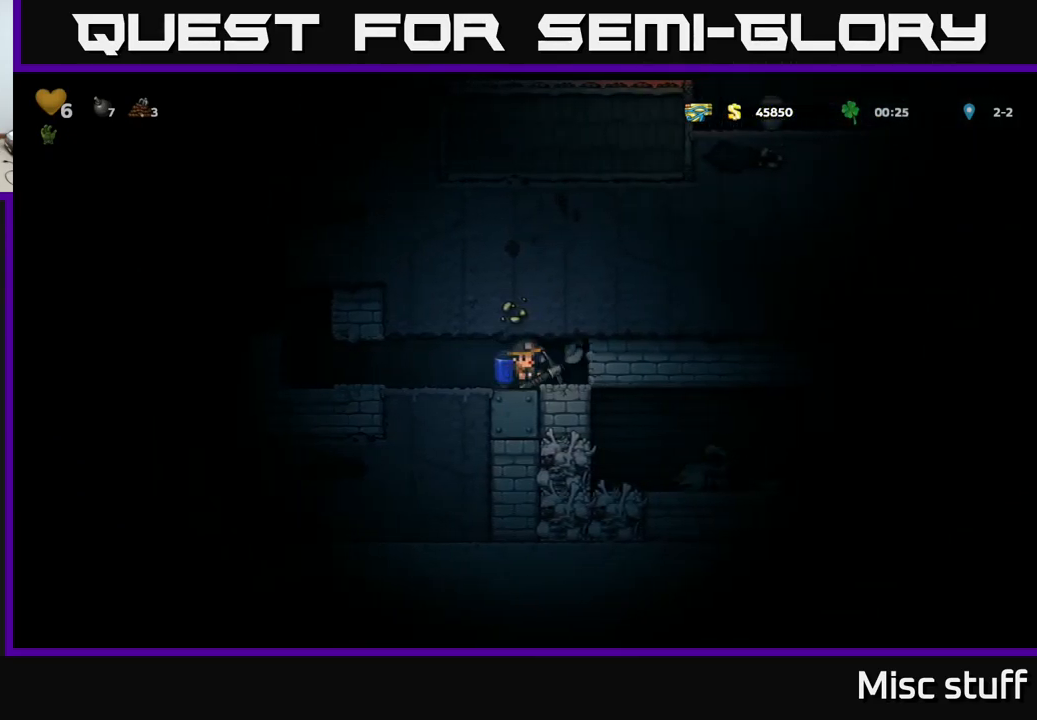
{"buttons": ["X", "DPAD_RIGHT"], "left_stick": "center", "events": [[384, "DPAD_RIGHT", "down"], [417, "X", "down"]]}
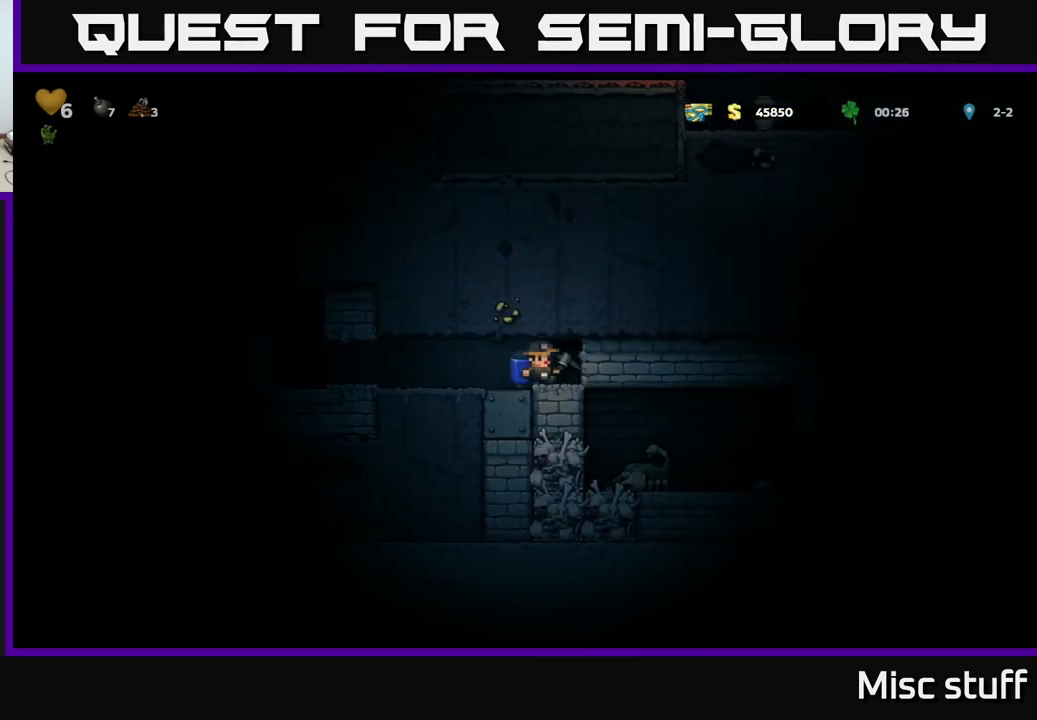
{"buttons": [], "left_stick": "center", "events": [[17, "DPAD_RIGHT", "up"], [50, "X", "up"]]}
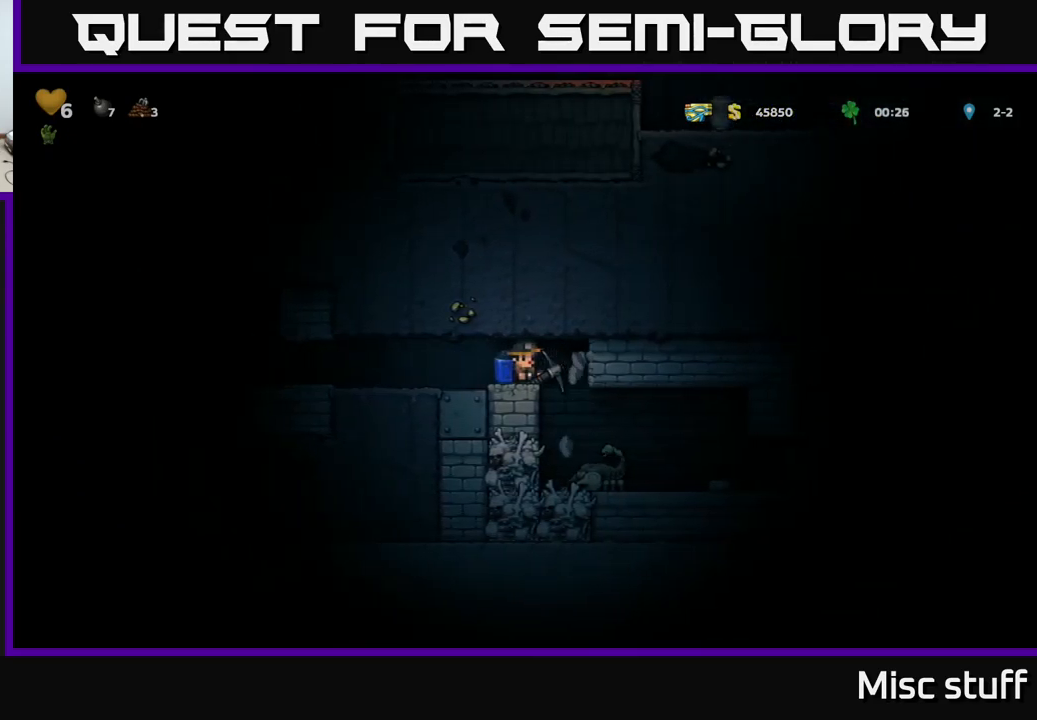
{"buttons": [], "left_stick": "center", "events": [[84, "DPAD_RIGHT", "down"], [251, "DPAD_RIGHT", "up"]]}
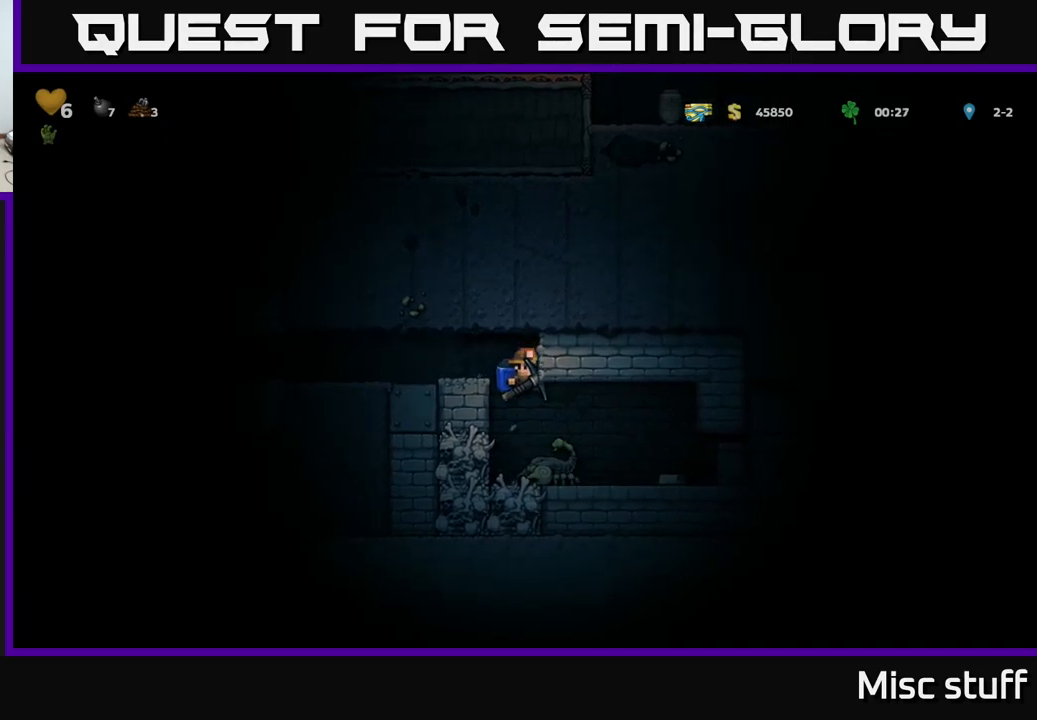
{"buttons": ["A"], "left_stick": "center", "events": [[133, "A", "down"], [267, "A", "up"], [500, "A", "down"]]}
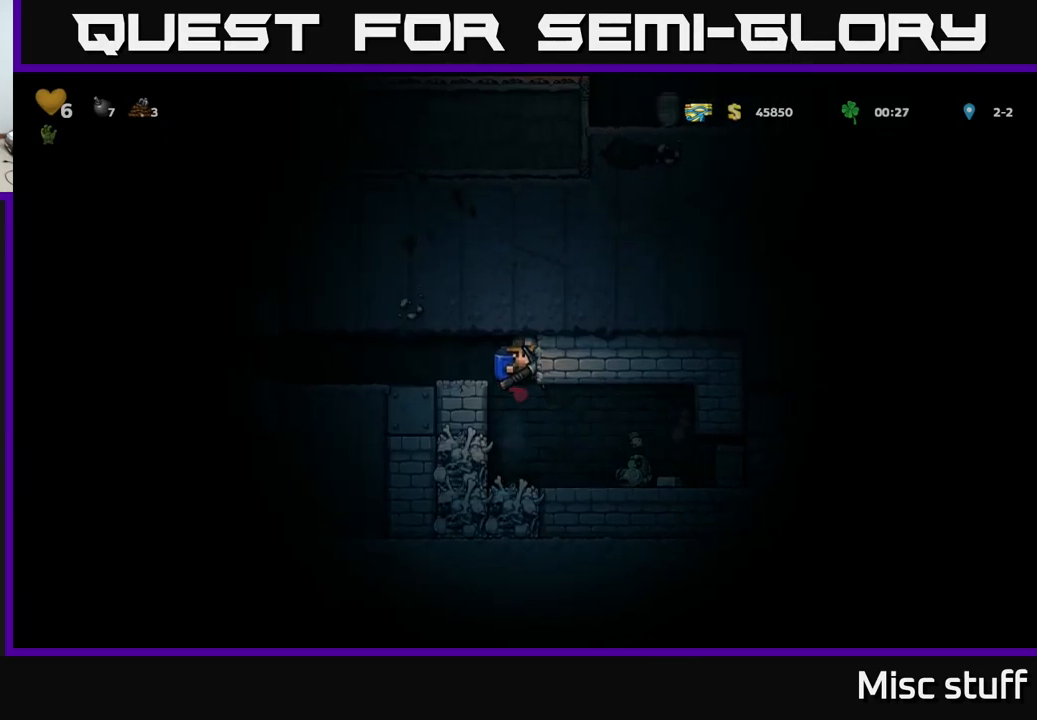
{"buttons": [], "left_stick": "center", "events": [[133, "A", "up"]]}
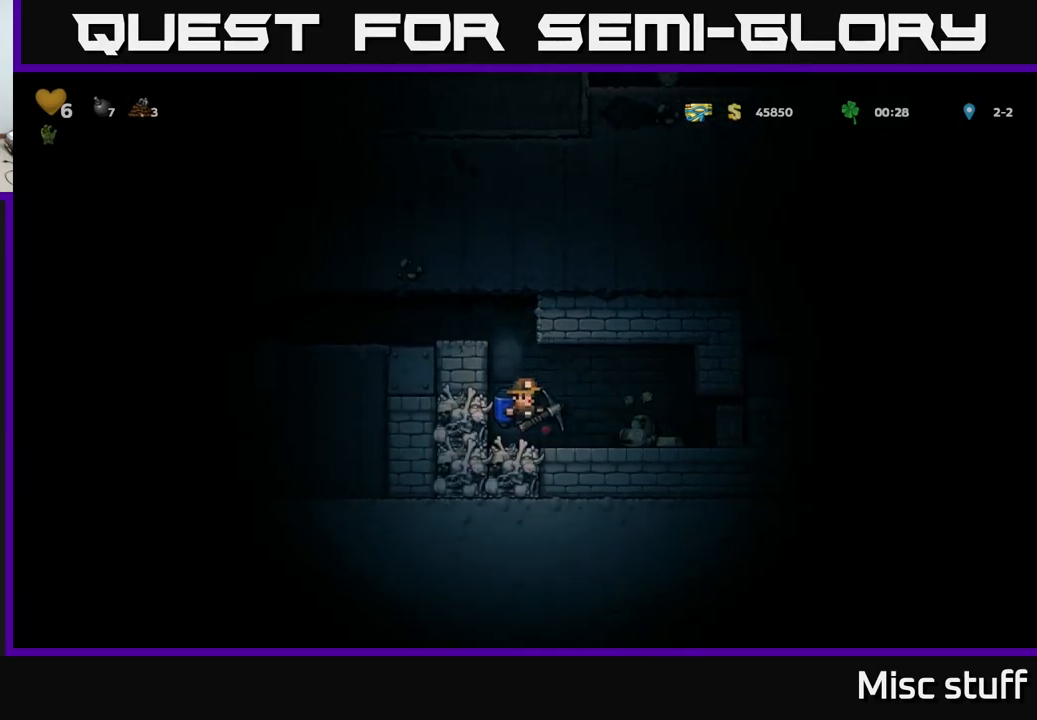
{"buttons": [], "left_stick": "center", "events": [[67, "DPAD_RIGHT", "down"], [217, "X", "down"], [283, "DPAD_RIGHT", "up"], [300, "X", "up"]]}
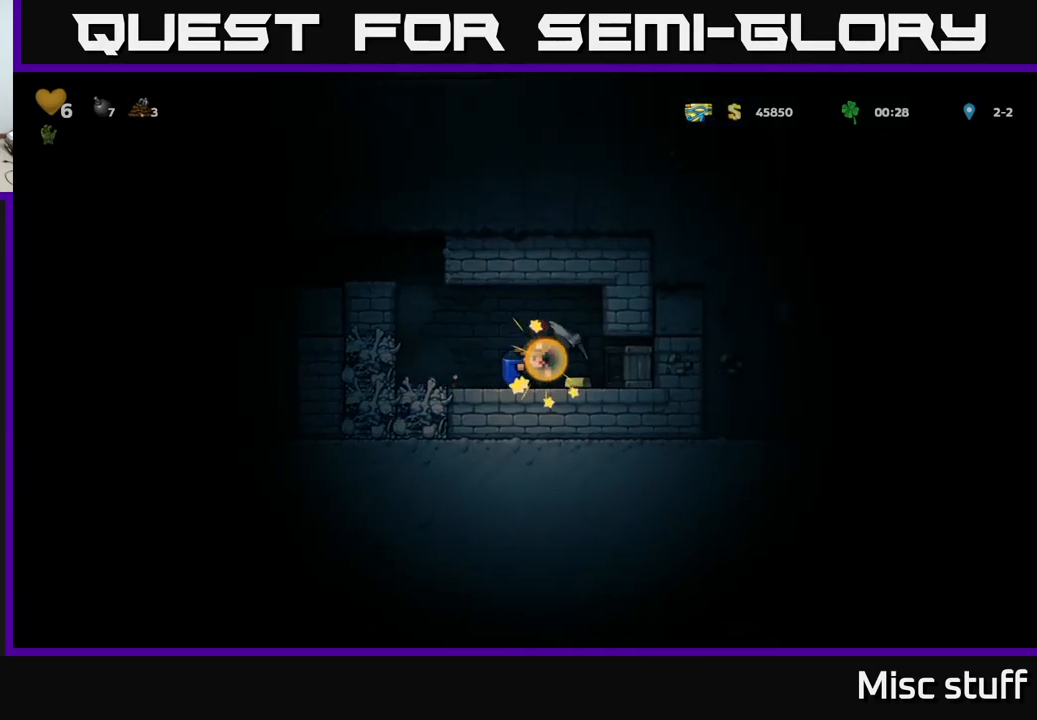
{"buttons": [], "left_stick": "center", "events": []}
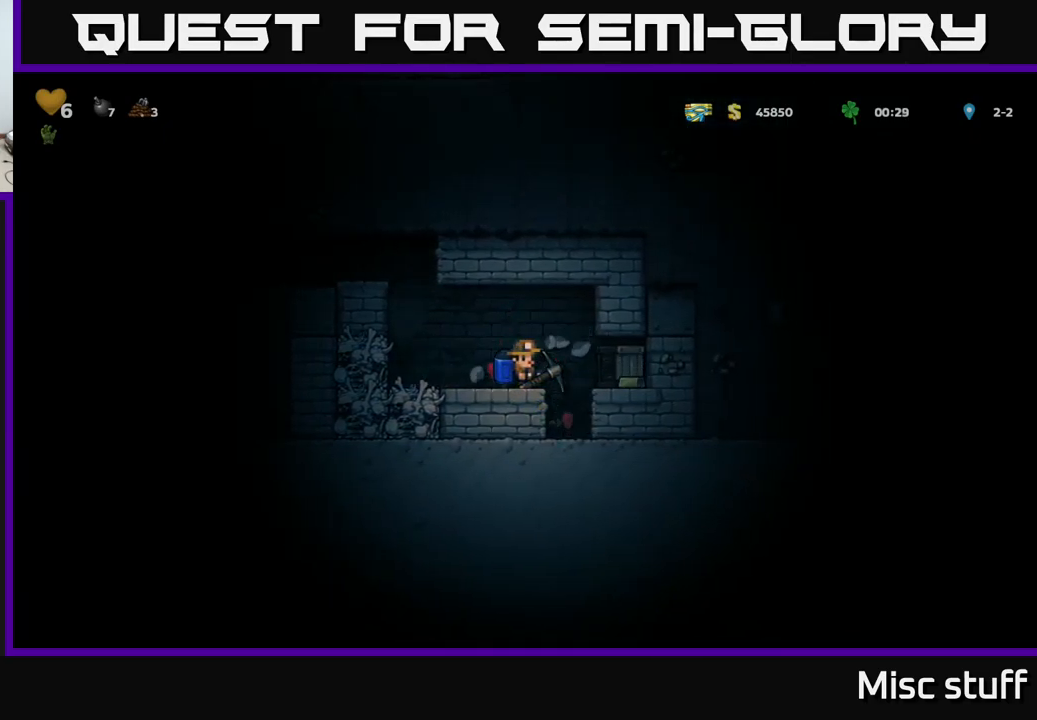
{"buttons": [], "left_stick": "center", "events": [[183, "X", "down"], [250, "DPAD_RIGHT", "down"], [267, "X", "up"], [400, "DPAD_RIGHT", "up"]]}